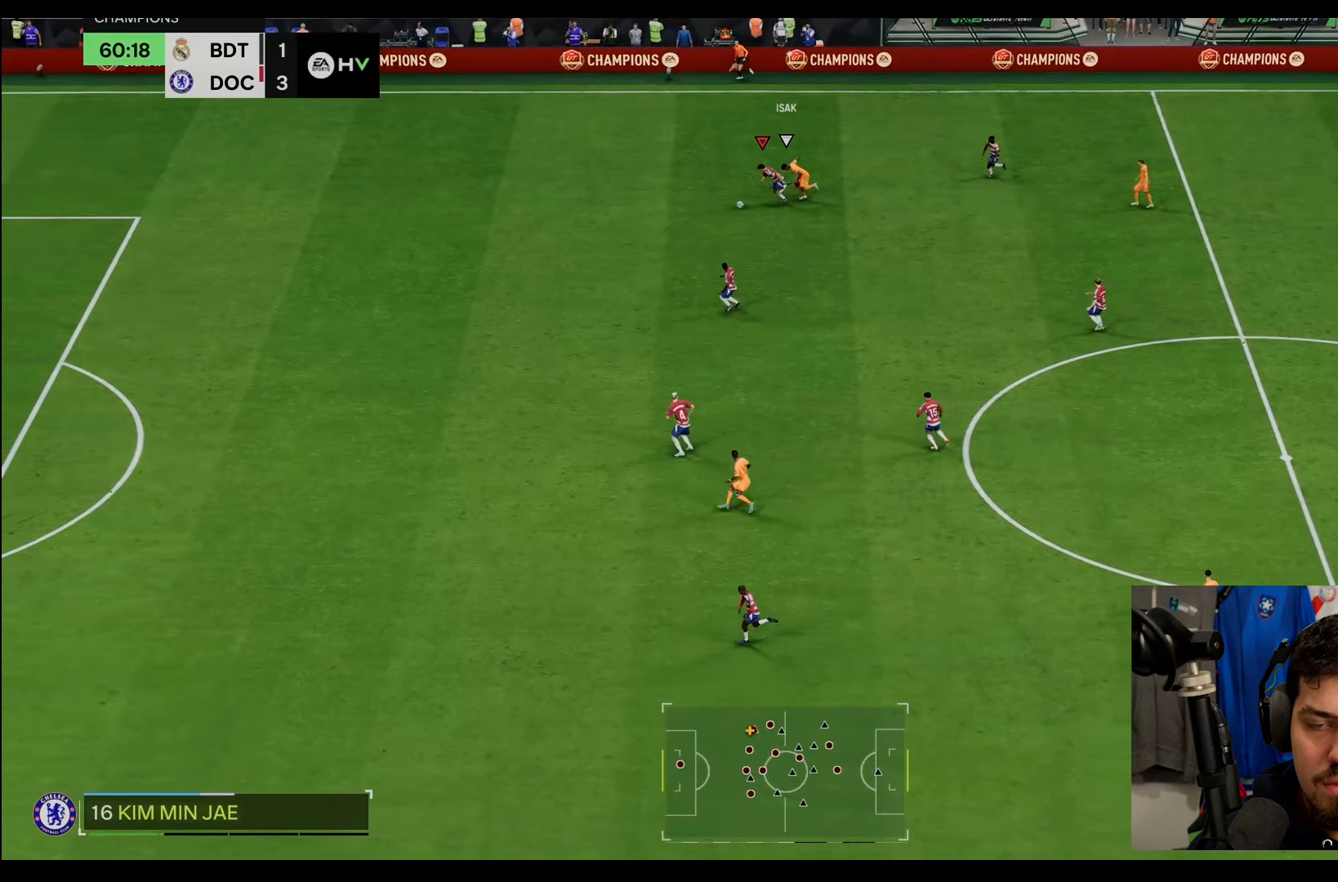
Gameplay with a controller (PlayStation layout); each line is a JSON object with the inputs held at the frame after it. "events" lists button and stick changes between this image and that frame as [ms after this image, input, new state], when the widget could be followed in between. Not read: L3 R3.
{"buttons": ["R2"], "left_stick": "down", "right_stick": "center", "events": []}
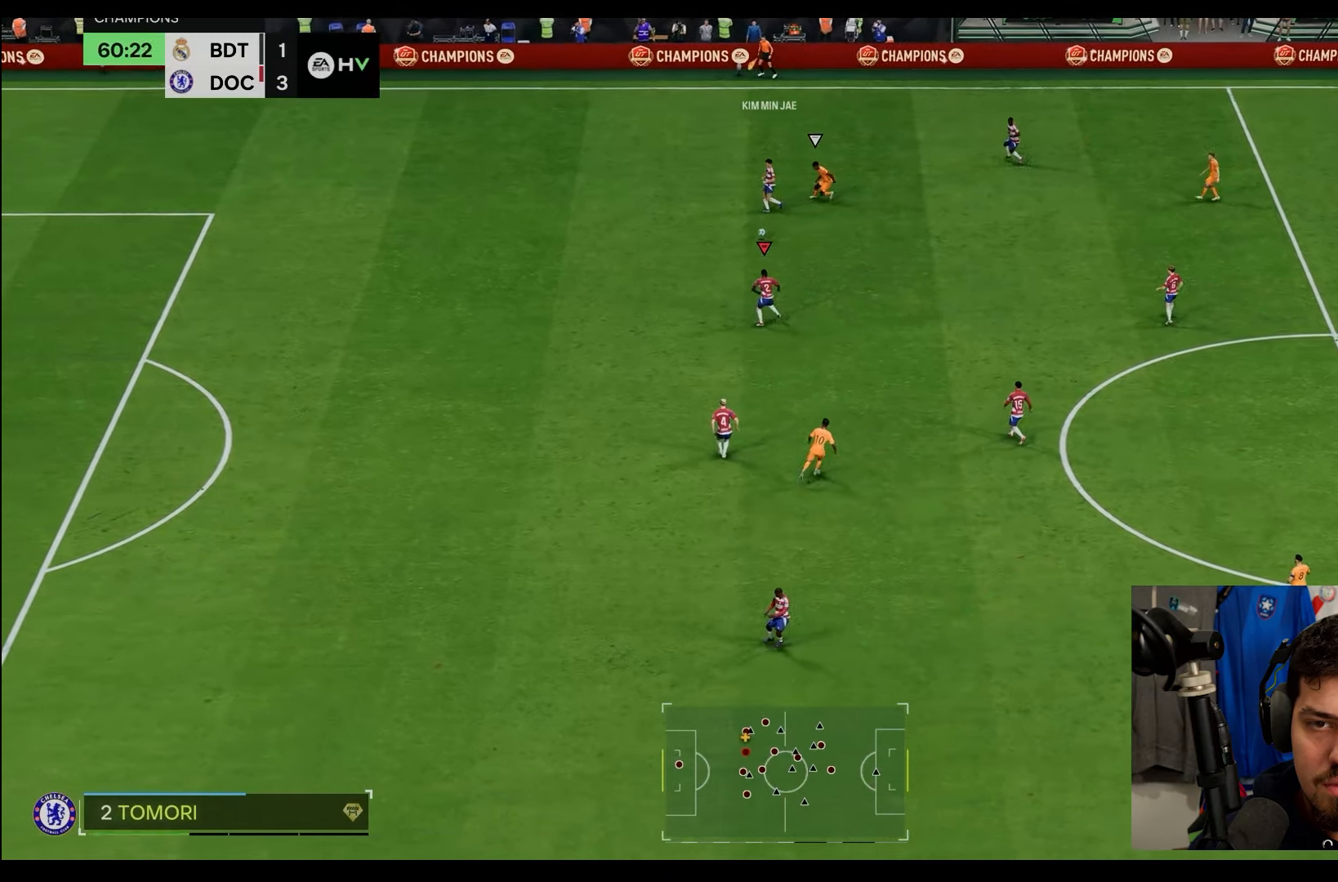
{"buttons": ["R2"], "left_stick": "right", "right_stick": "center", "events": [[83, "left_stick", "down-right"], [183, "left_stick", "right"]]}
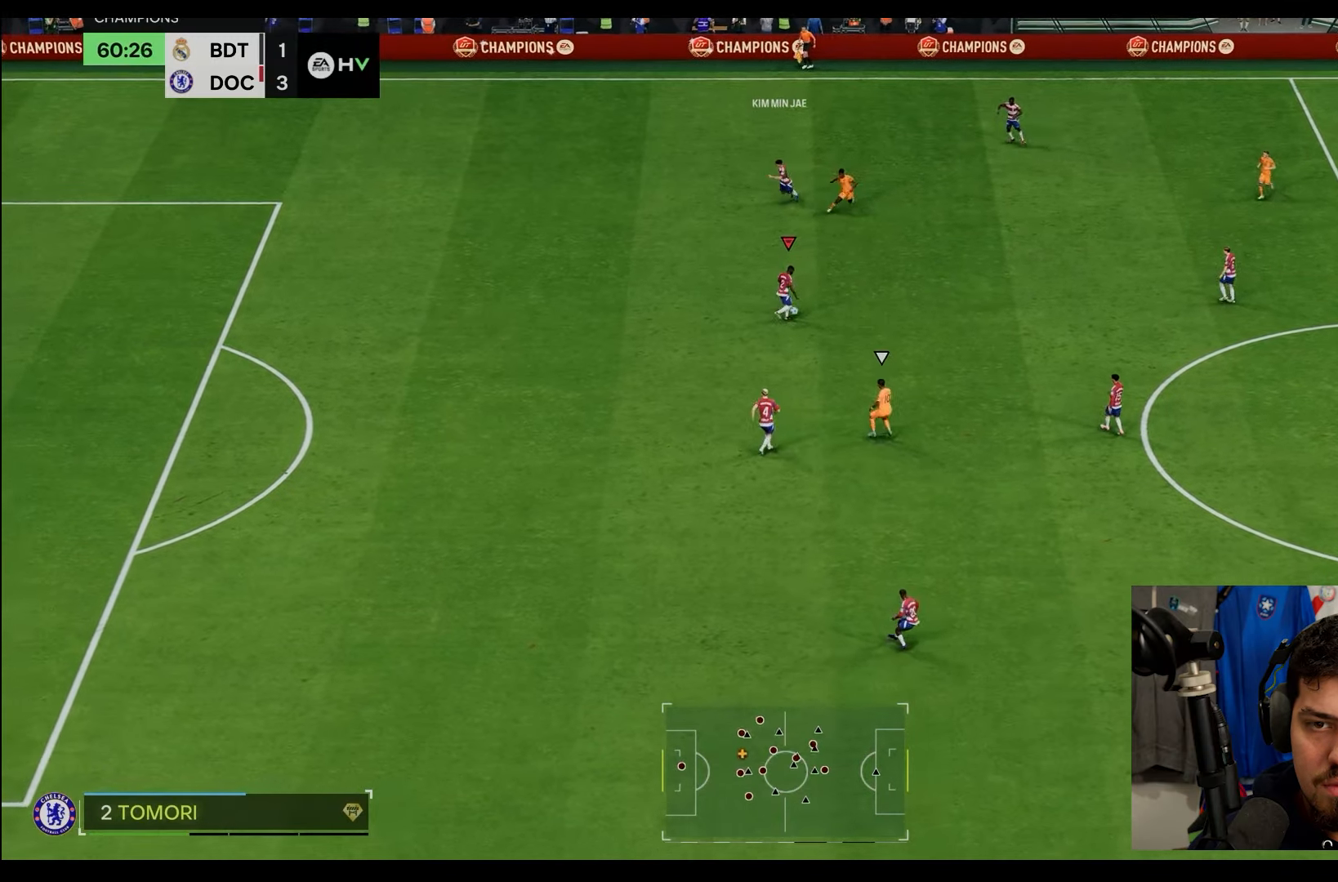
{"buttons": ["L1", "R2"], "left_stick": "down-right", "right_stick": "center", "events": [[367, "left_stick", "down-right"], [500, "L1", "down"]]}
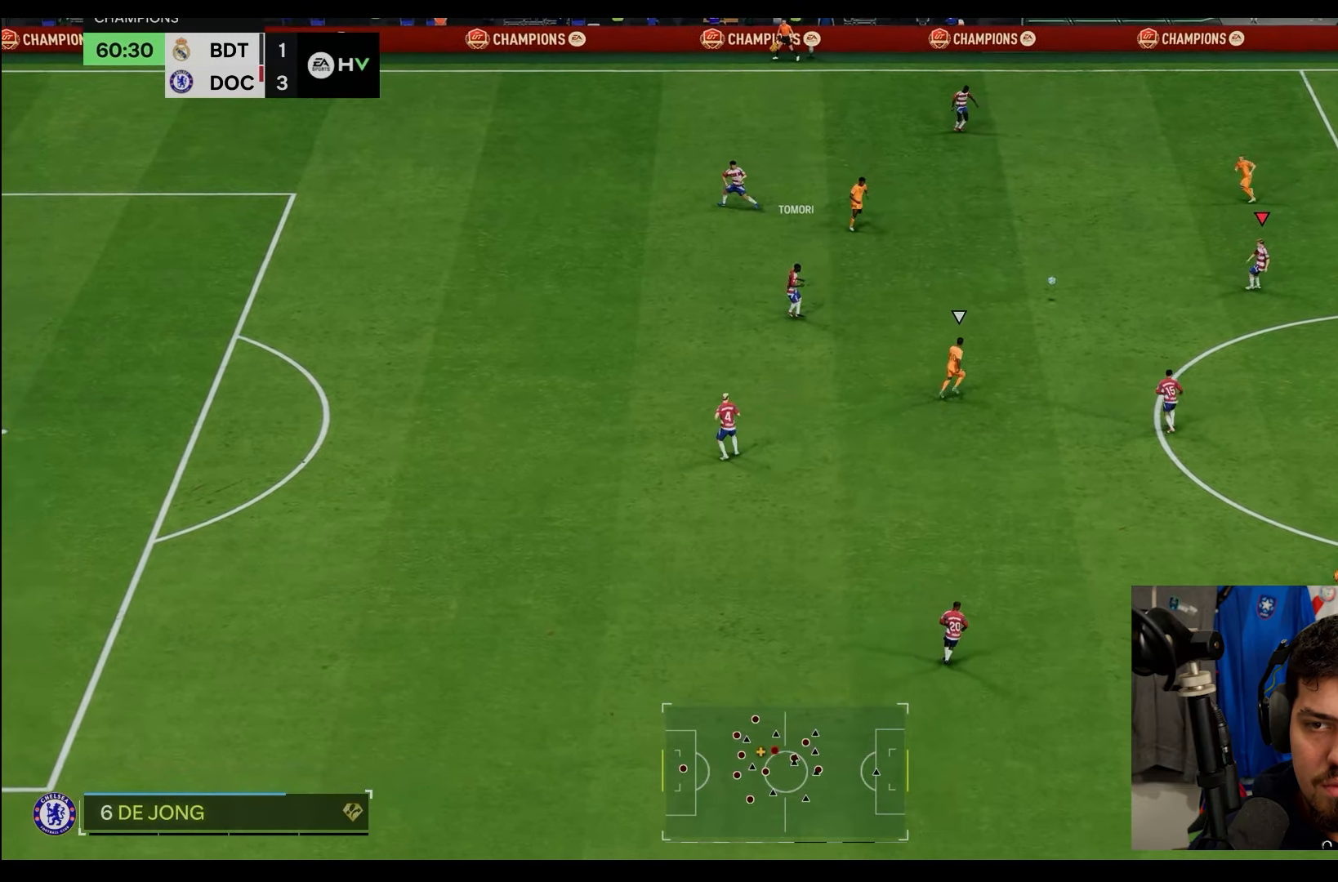
{"buttons": ["R2"], "left_stick": "down", "right_stick": "center", "events": [[33, "left_stick", "down"], [83, "R2", "up"], [167, "L1", "up"], [250, "R2", "down"]]}
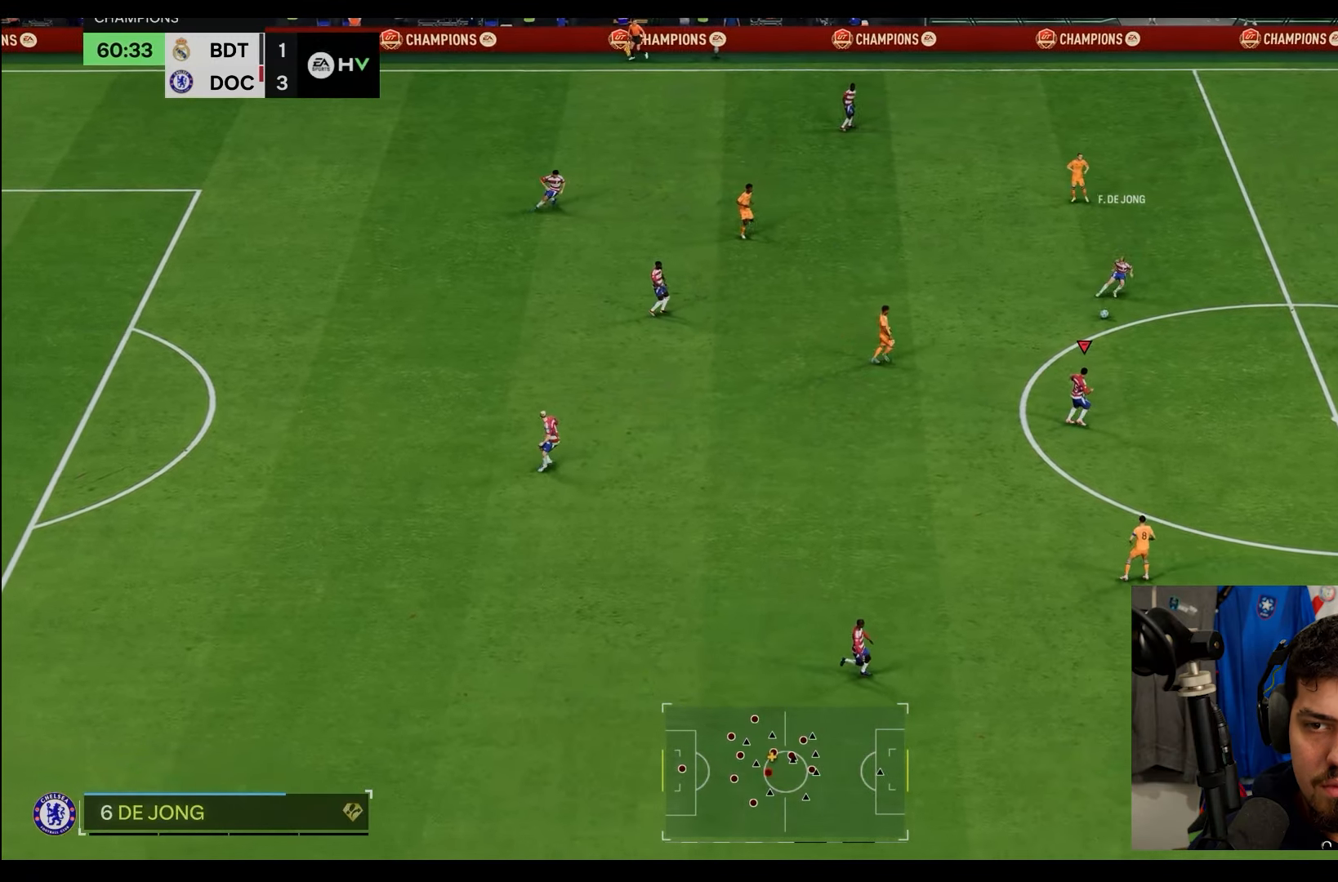
{"buttons": ["R2"], "left_stick": "down-right", "right_stick": "center", "events": [[100, "L1", "down"], [100, "left_stick", "down-right"], [267, "L1", "up"]]}
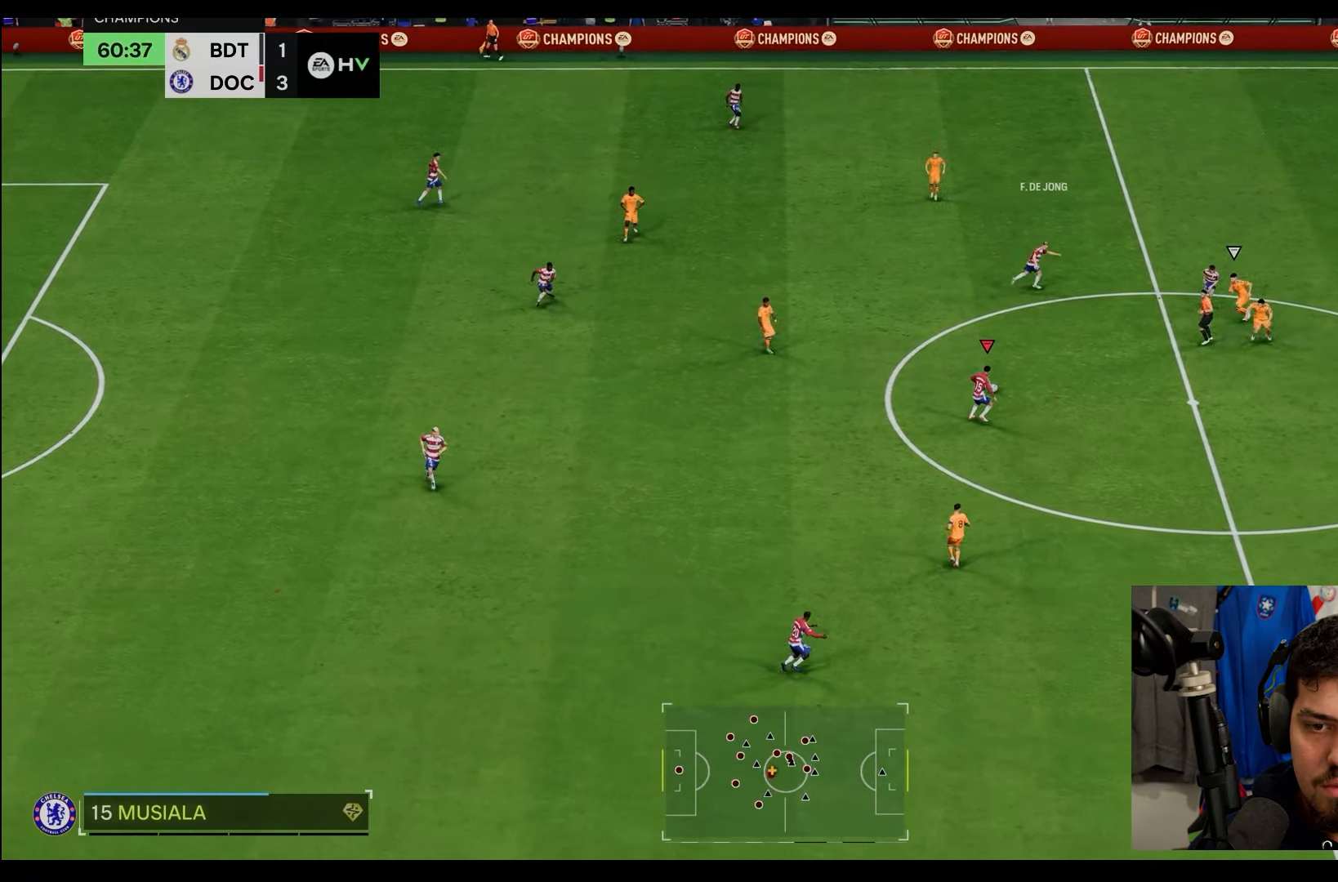
{"buttons": ["SQUARE", "TRIANGLE"], "left_stick": "down-right", "right_stick": "center", "events": [[17, "R2", "up"], [483, "SQUARE", "down"], [483, "TRIANGLE", "down"]]}
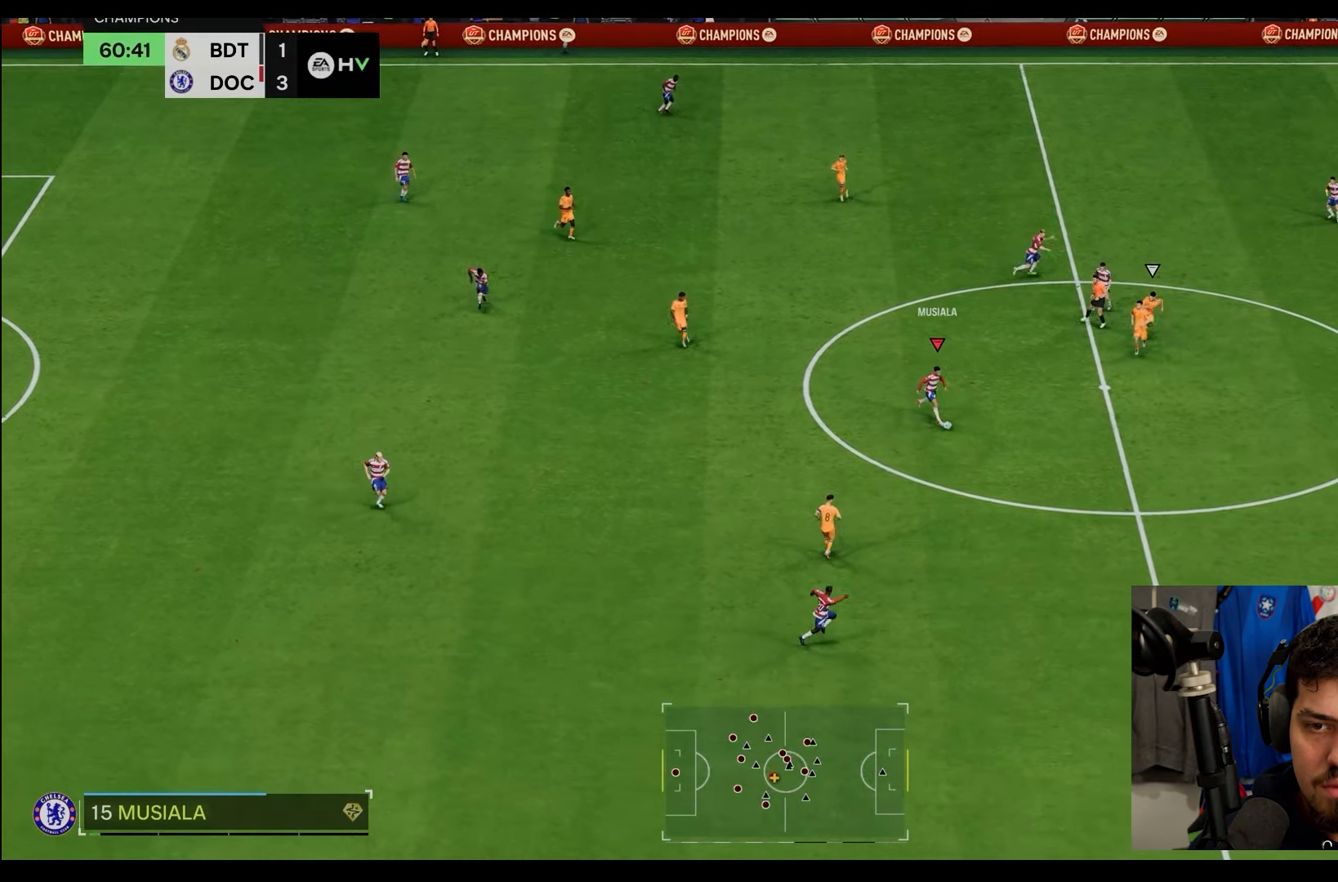
{"buttons": ["R2"], "left_stick": "down-right", "right_stick": "center", "events": [[183, "SQUARE", "up"], [183, "TRIANGLE", "up"], [283, "R2", "down"]]}
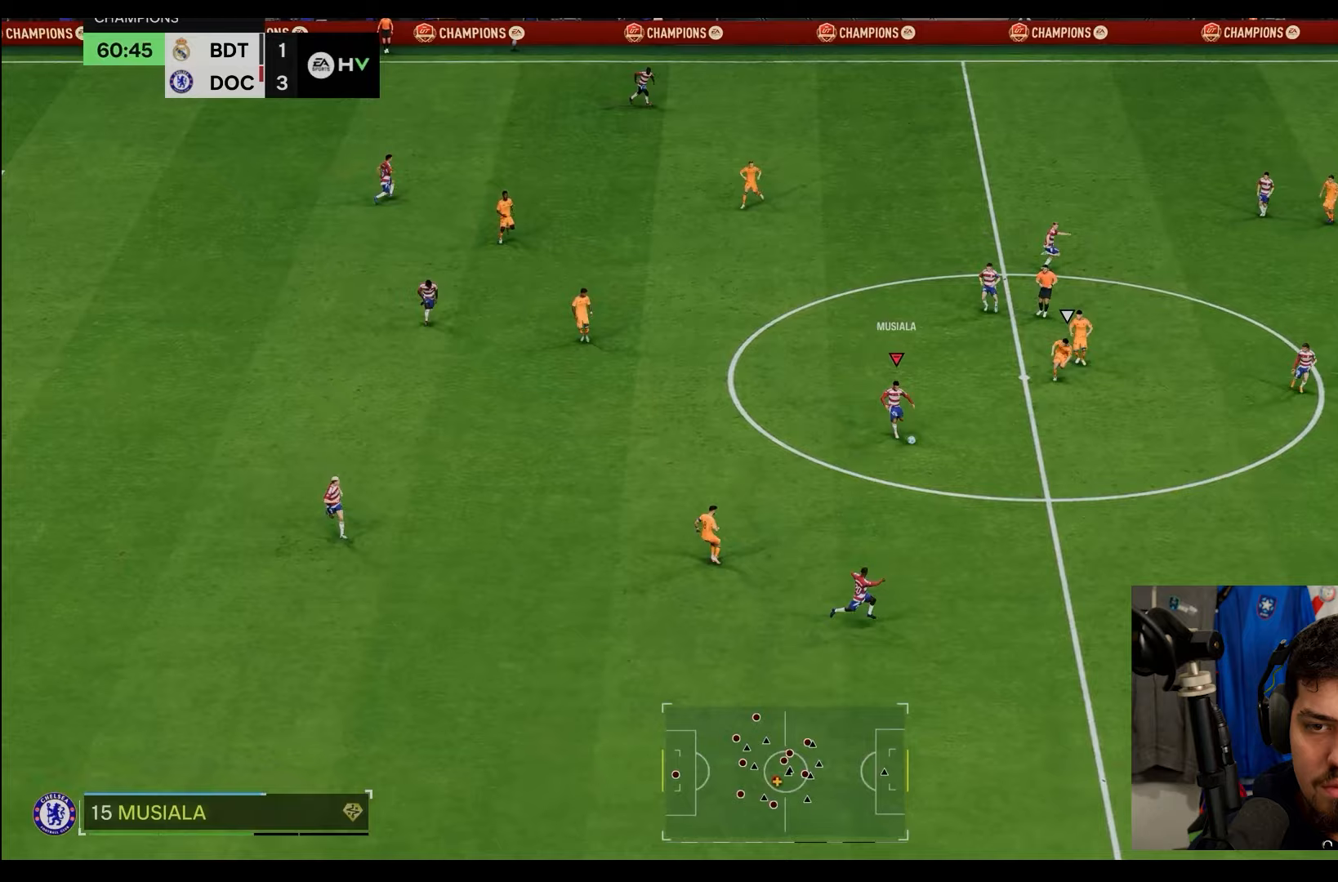
{"buttons": ["R2"], "left_stick": "right", "right_stick": "center", "events": [[500, "left_stick", "right"]]}
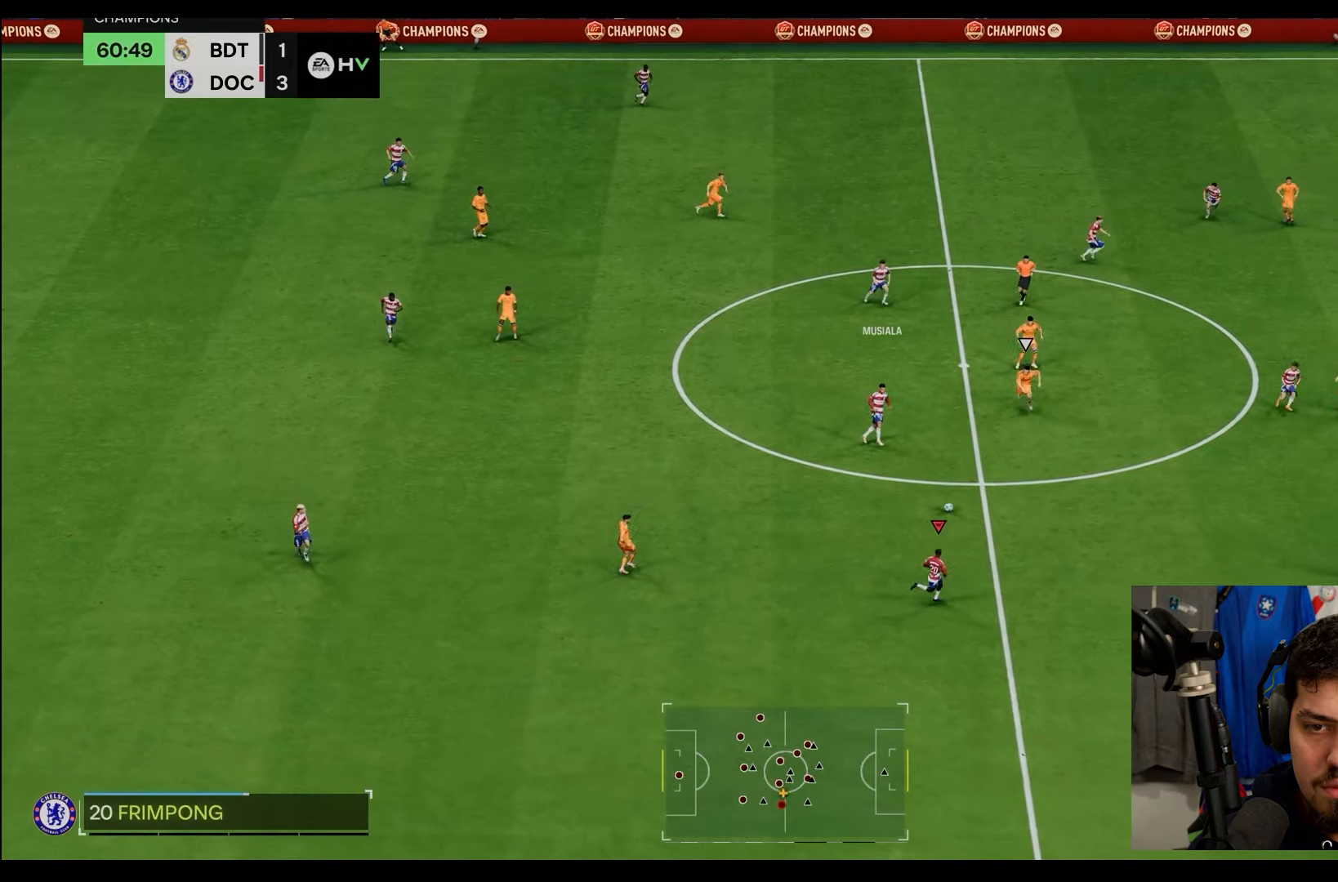
{"buttons": ["L1", "R1"], "left_stick": "right", "right_stick": "center", "events": [[233, "R2", "up"], [500, "L1", "down"], [500, "R1", "down"]]}
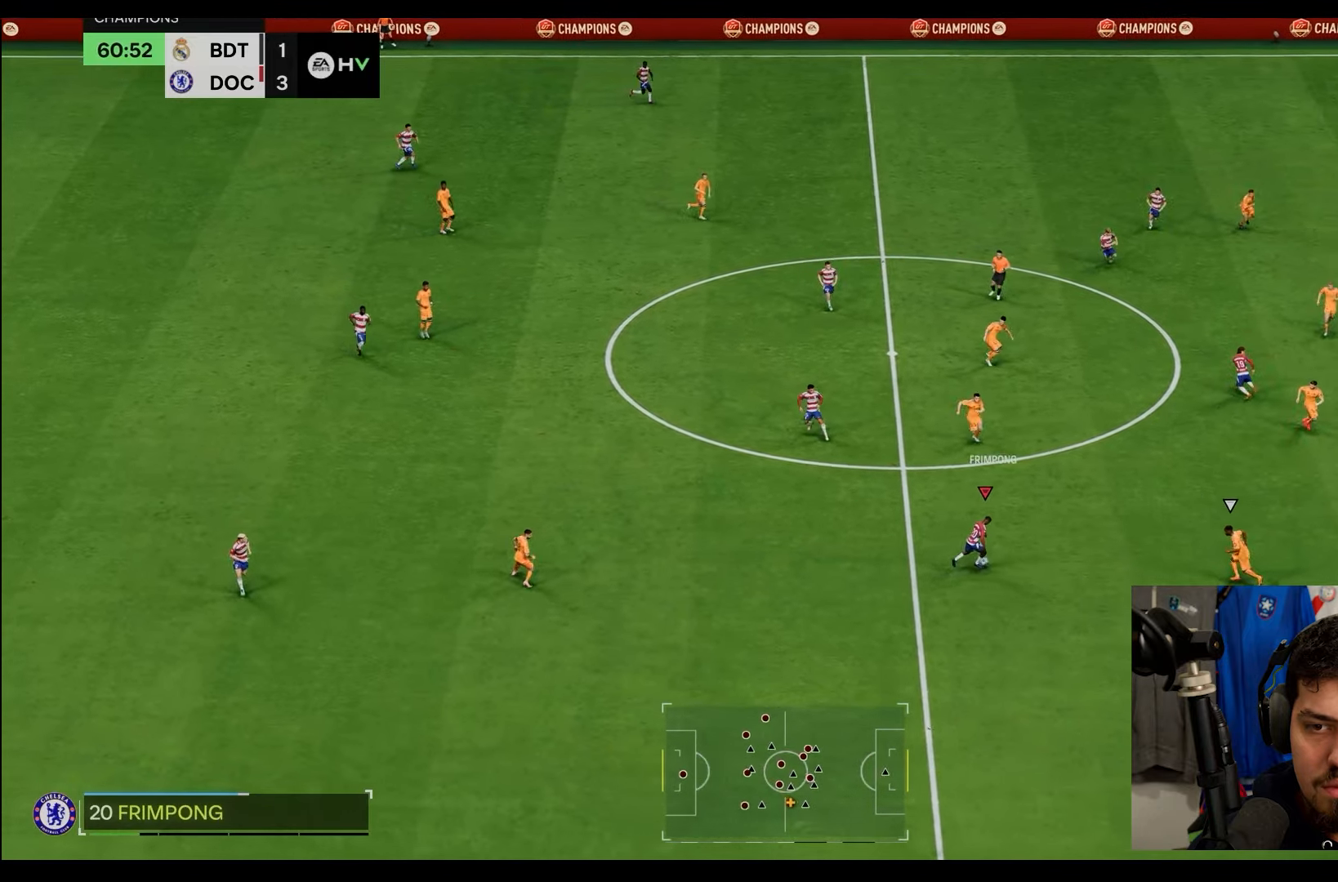
{"buttons": [], "left_stick": "up-right", "right_stick": "center", "events": [[33, "left_stick", "up-right"], [67, "R1", "up"], [100, "L1", "up"]]}
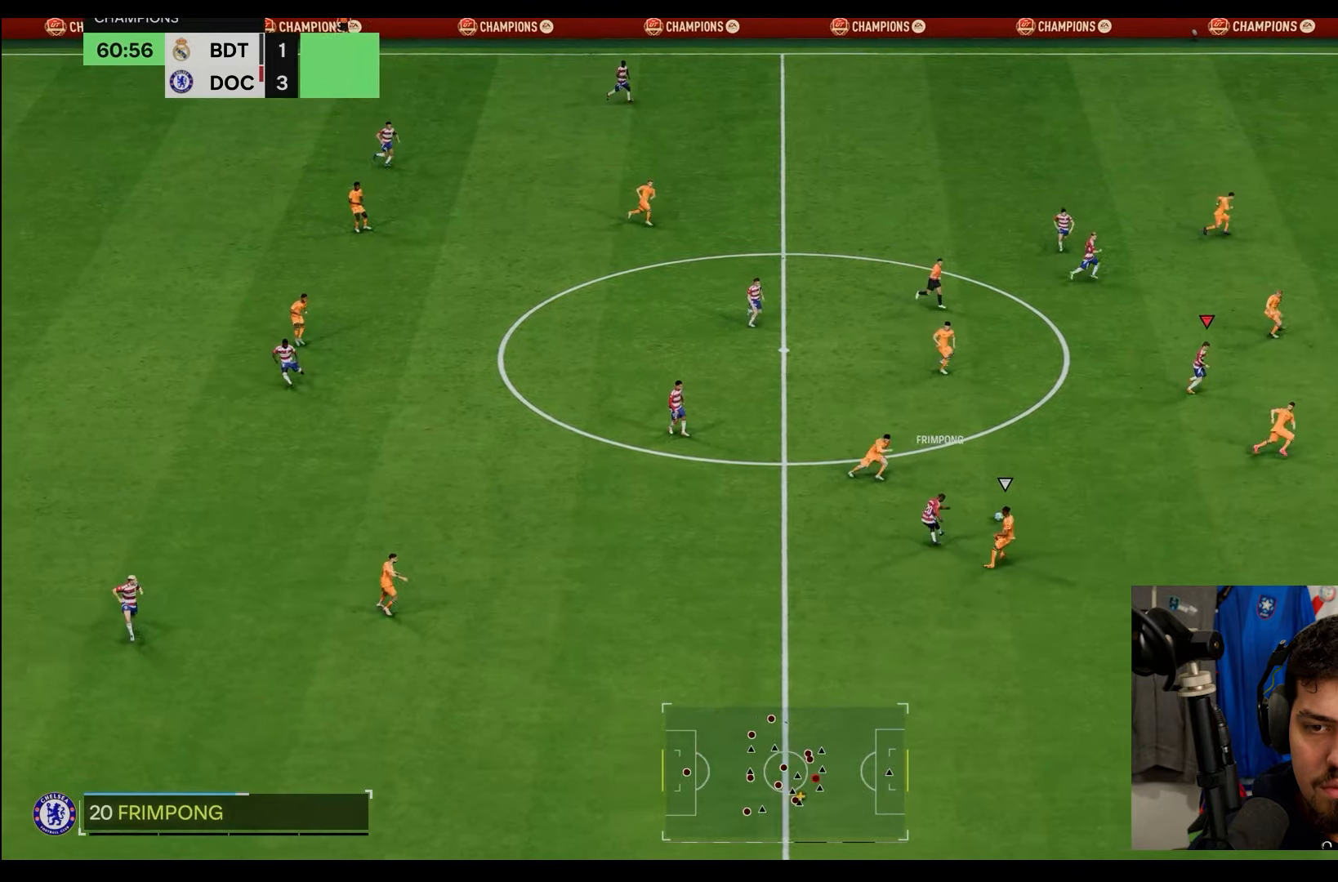
{"buttons": [], "left_stick": "right", "right_stick": "center", "events": [[300, "L1", "down"], [433, "L1", "up"], [467, "left_stick", "right"]]}
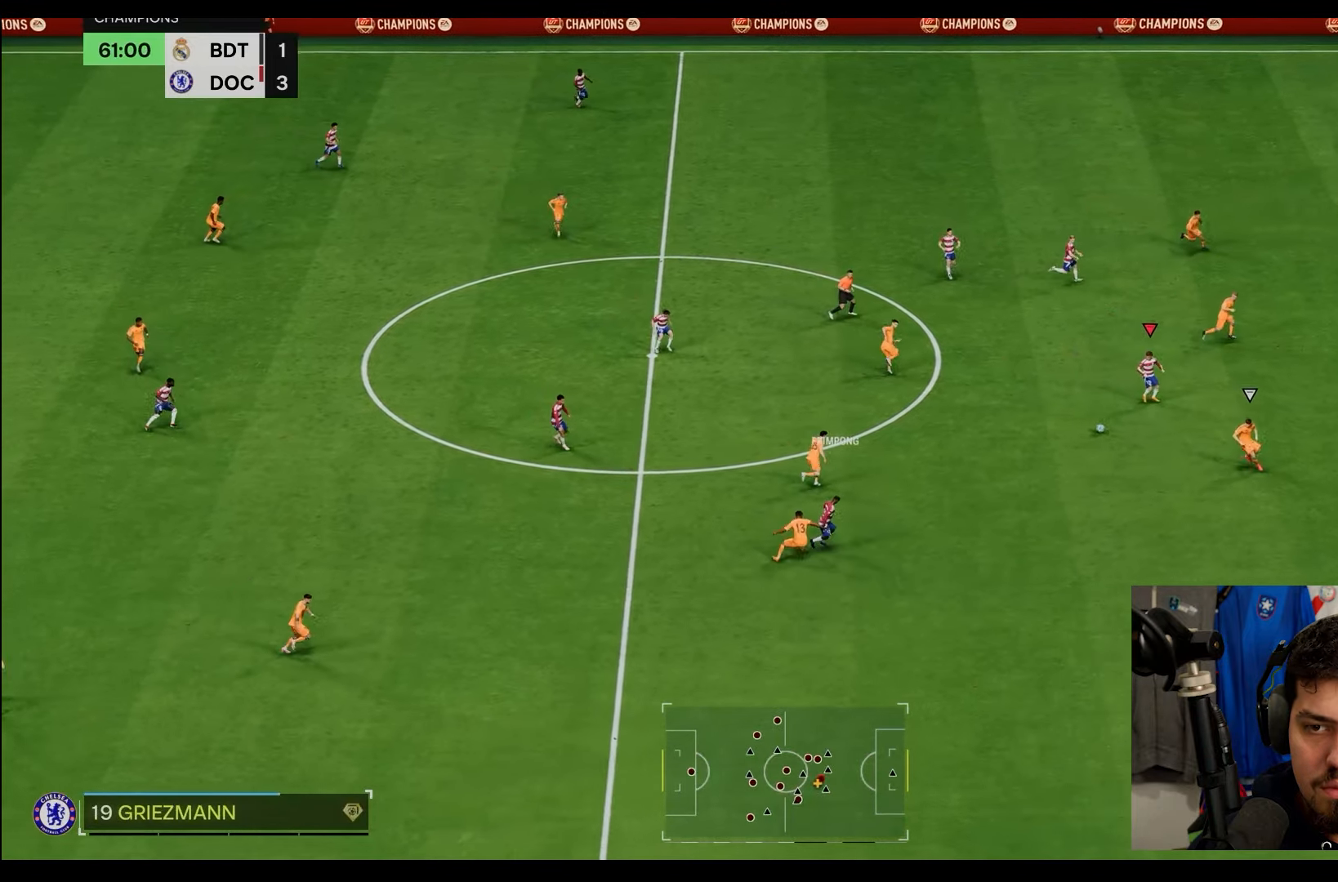
{"buttons": [], "left_stick": "up-right", "right_stick": "center", "events": [[267, "left_stick", "up-right"]]}
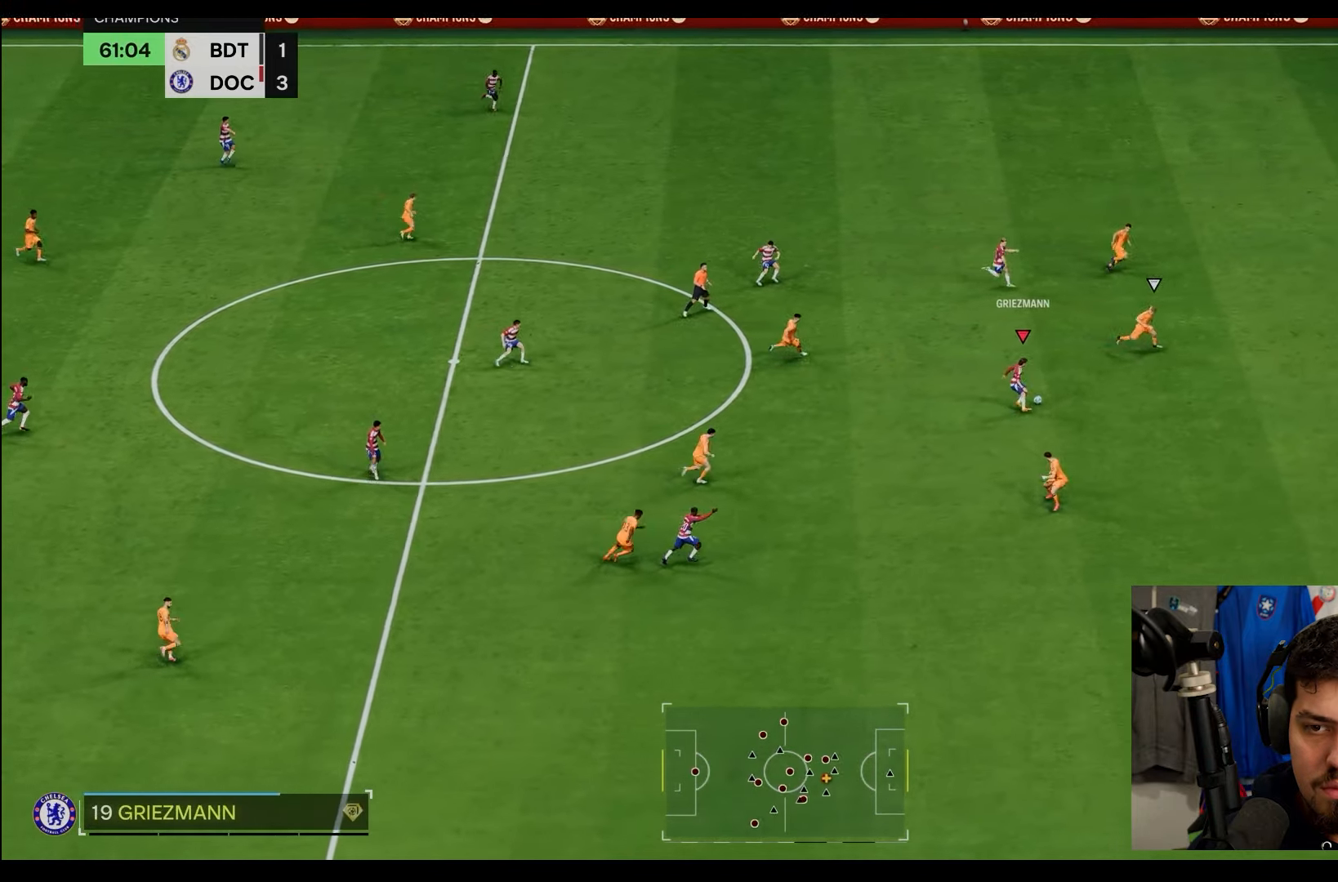
{"buttons": [], "left_stick": "up-right", "right_stick": "center"}
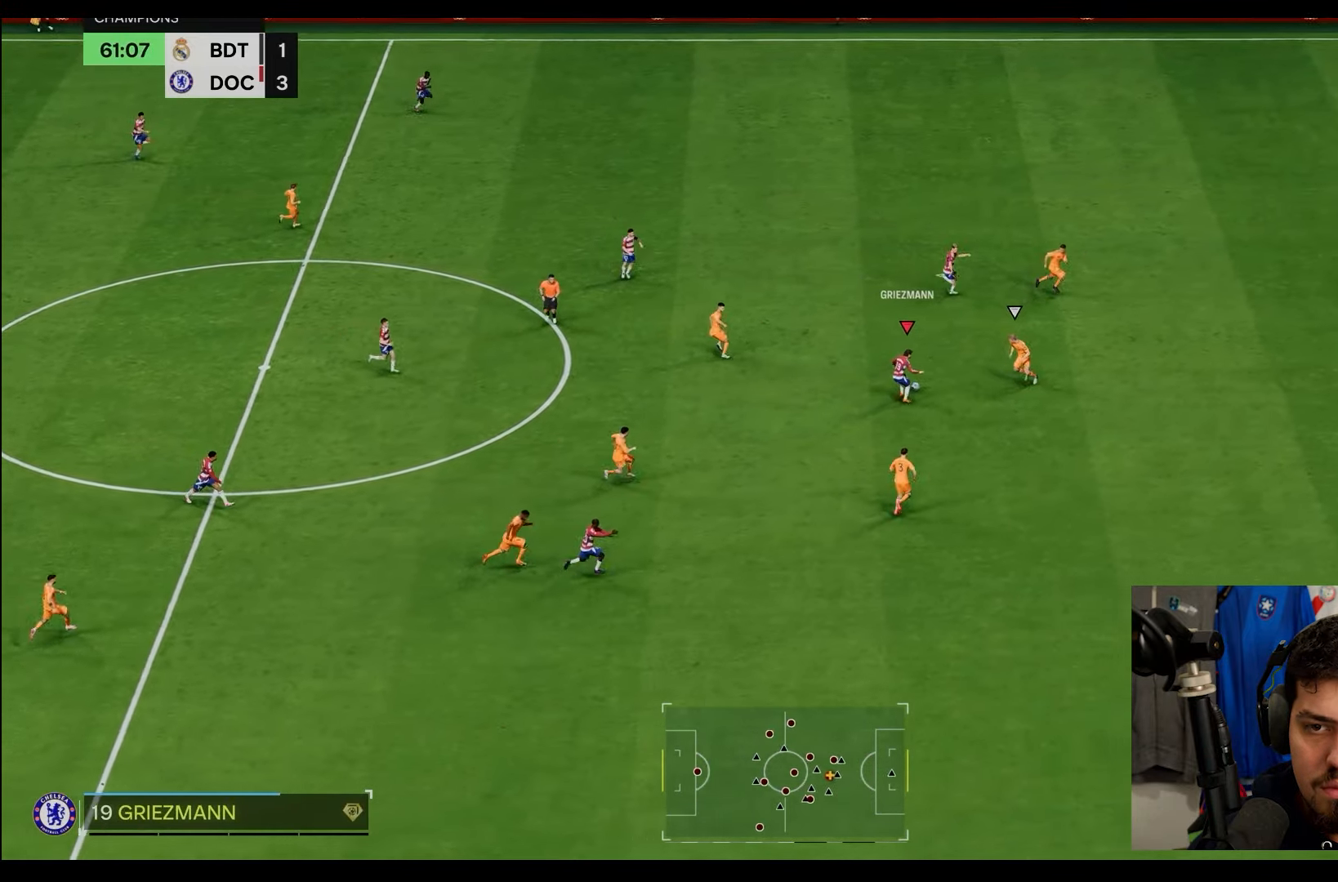
{"buttons": ["R2"], "left_stick": "right", "right_stick": "center", "events": [[283, "R2", "down"], [383, "left_stick", "right"]]}
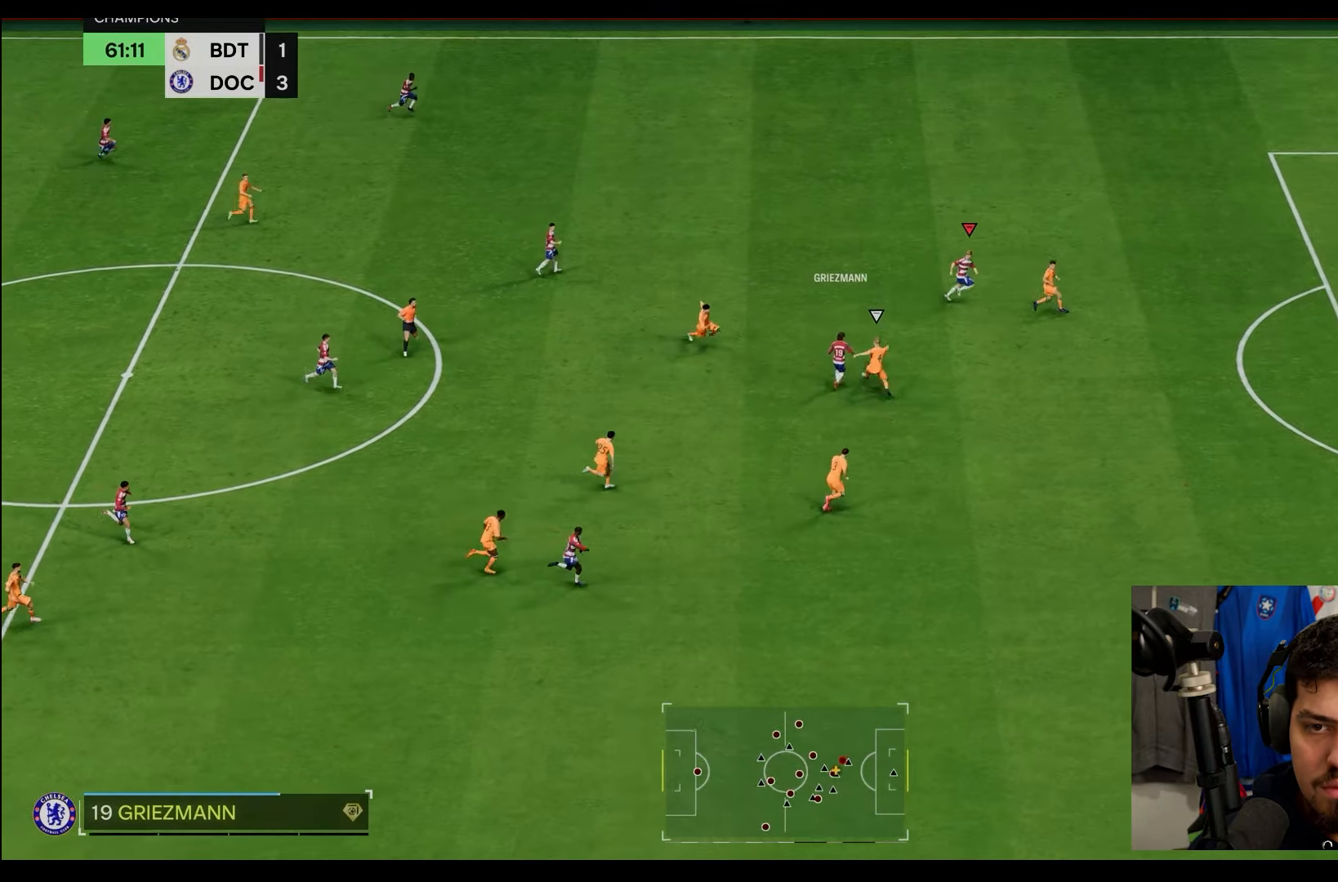
{"buttons": ["R2"], "left_stick": "up-right", "right_stick": "center", "events": [[150, "left_stick", "up-right"]]}
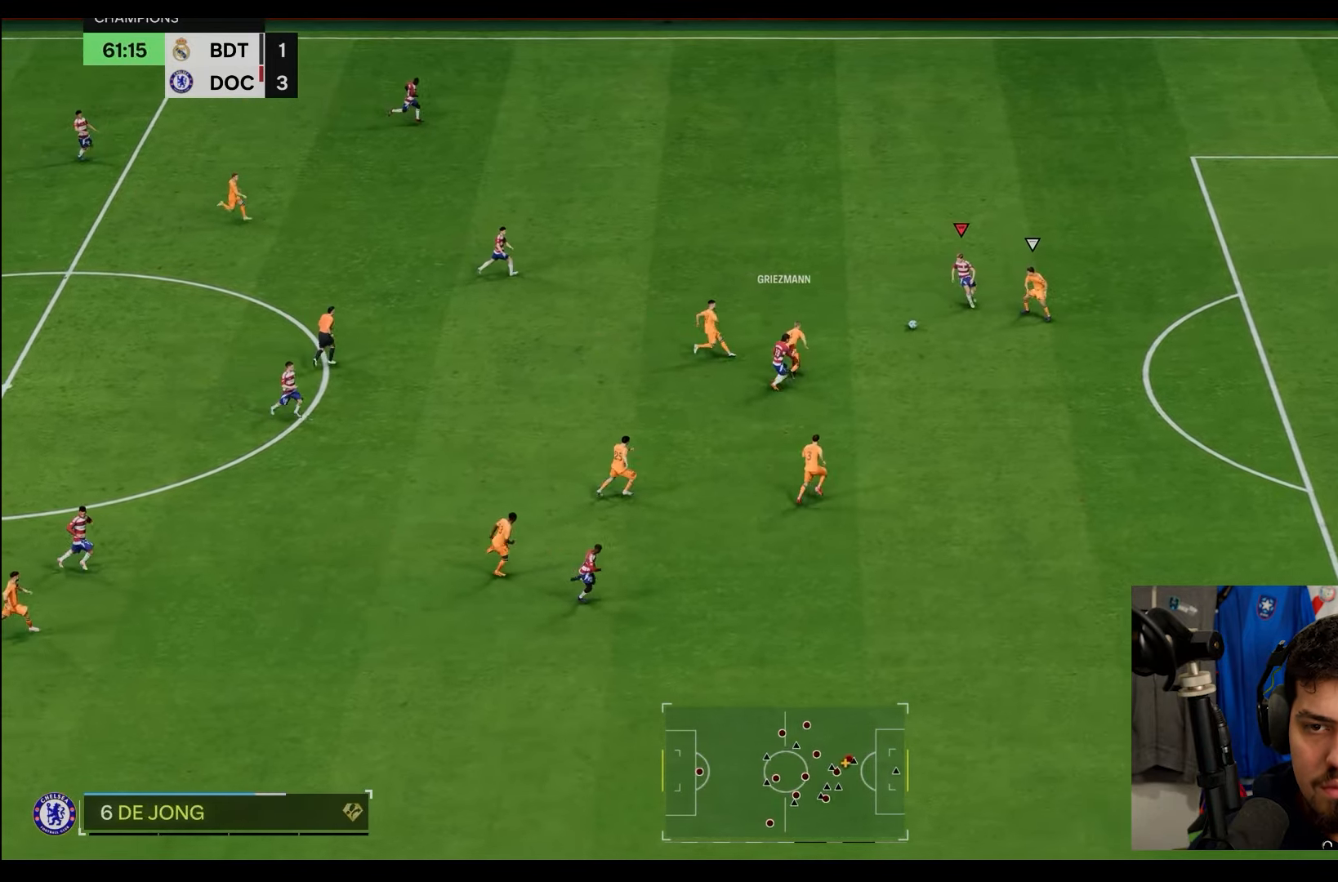
{"buttons": [], "left_stick": "down-right", "right_stick": "center", "events": [[17, "R2", "up"], [17, "left_stick", "up"], [117, "left_stick", "up-left"], [283, "left_stick", "down"], [383, "L1", "down"], [417, "left_stick", "down-right"], [450, "L1", "up"]]}
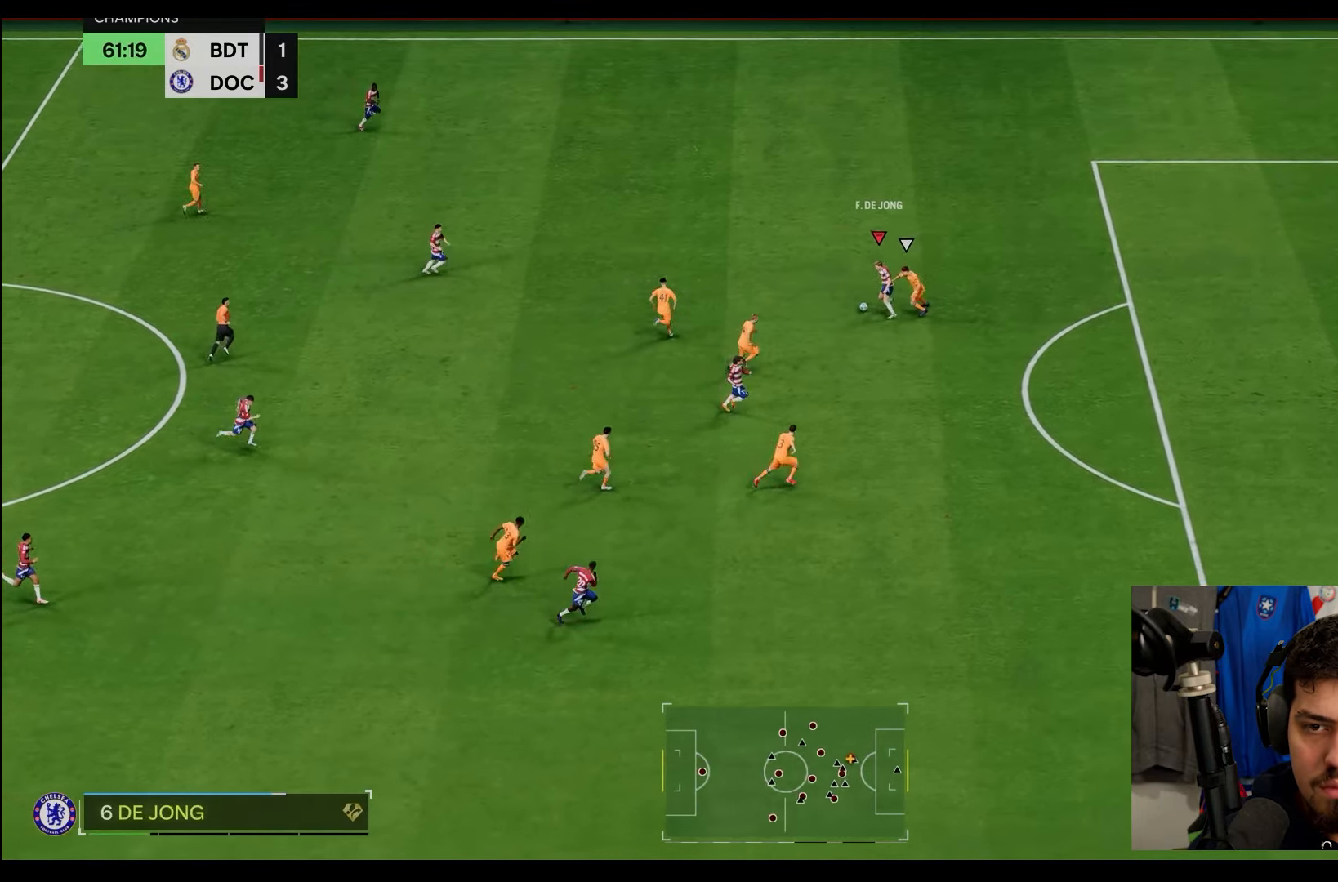
{"buttons": ["R2"], "left_stick": "right", "right_stick": "center", "events": [[83, "R2", "down"], [333, "left_stick", "right"]]}
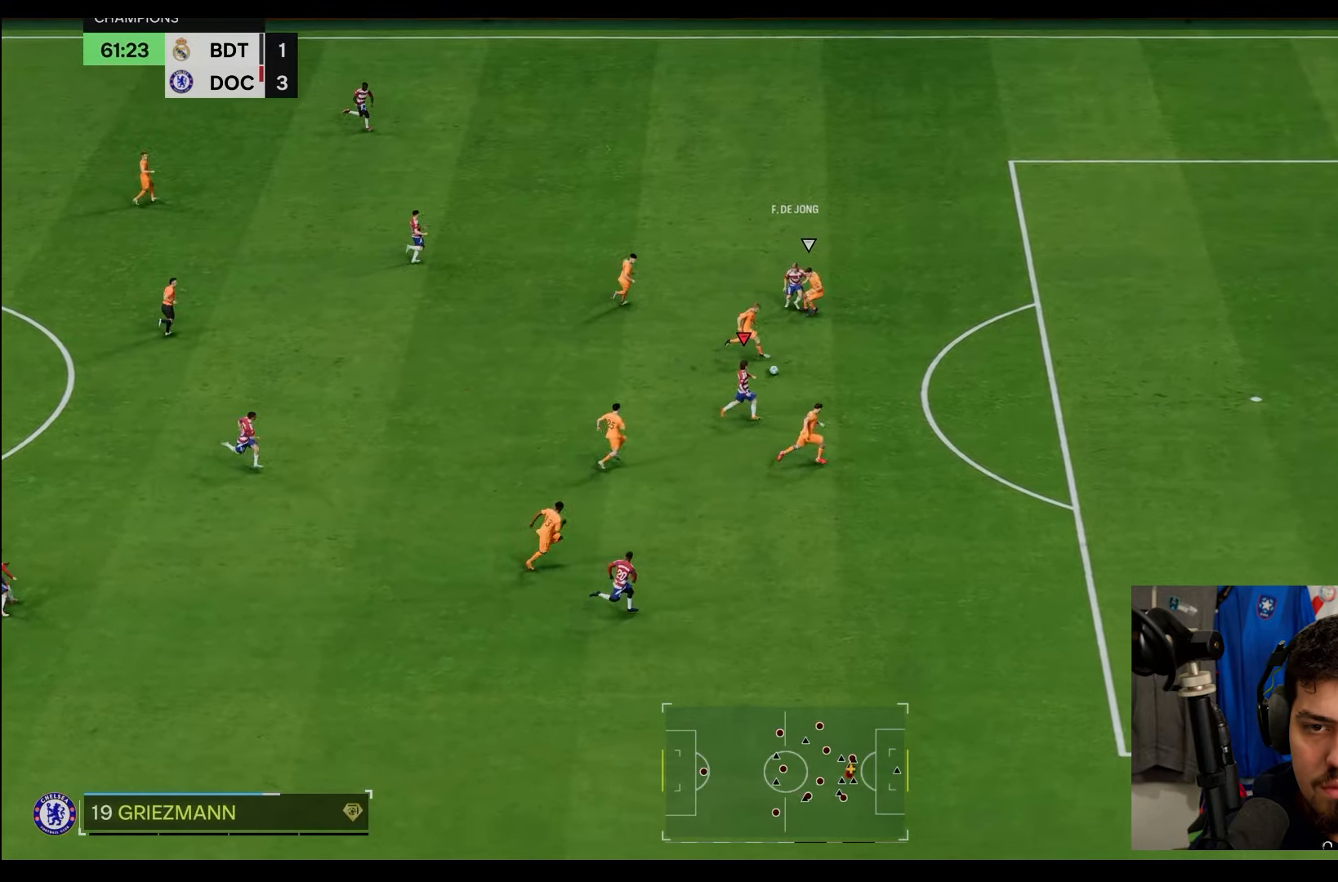
{"buttons": ["R1"], "left_stick": "up-right", "right_stick": "center", "events": [[267, "left_stick", "up-right"], [283, "R2", "up"], [367, "R1", "down"]]}
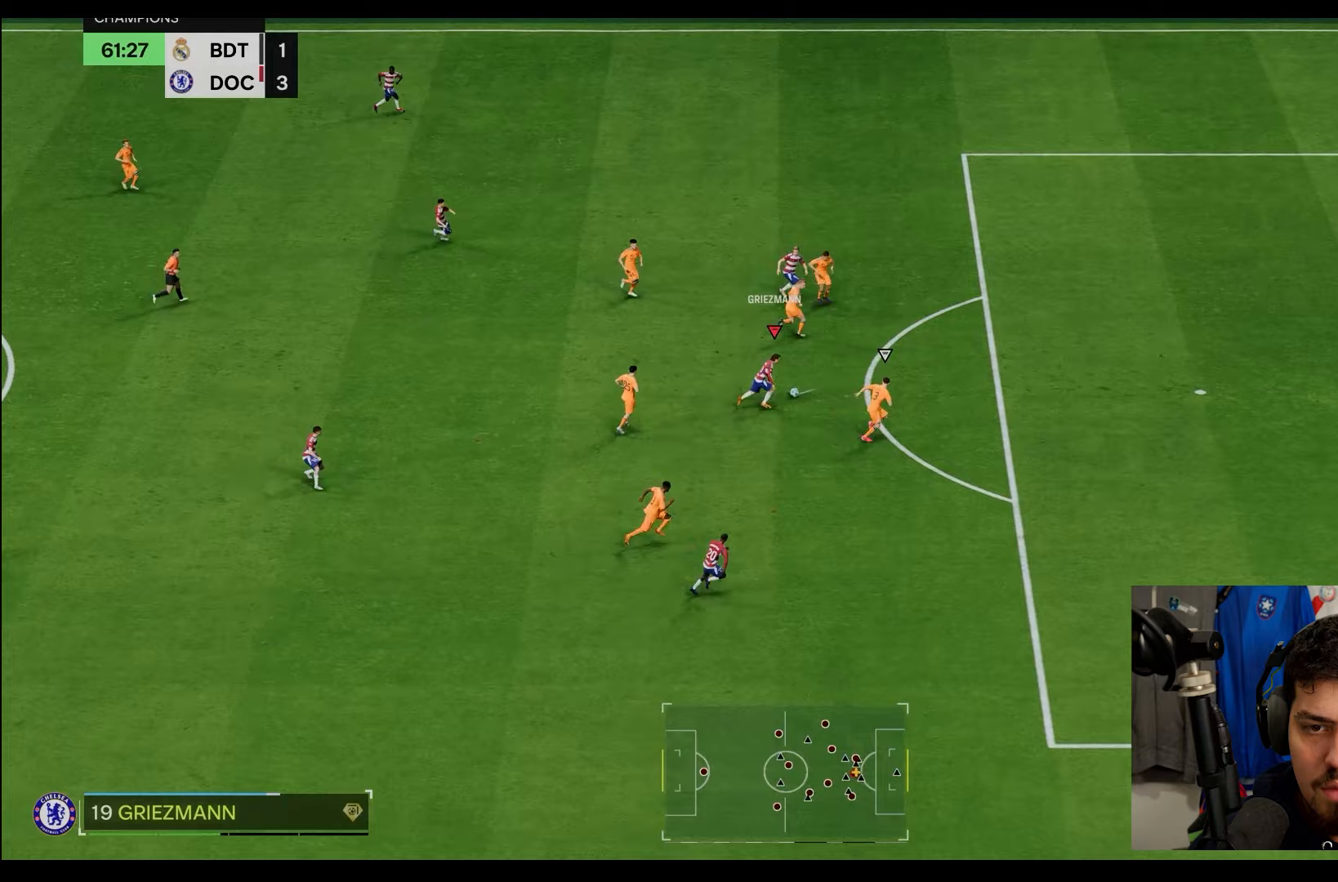
{"buttons": ["R2"], "left_stick": "right", "right_stick": "center", "events": [[67, "R1", "up"], [200, "R2", "down"], [467, "left_stick", "right"]]}
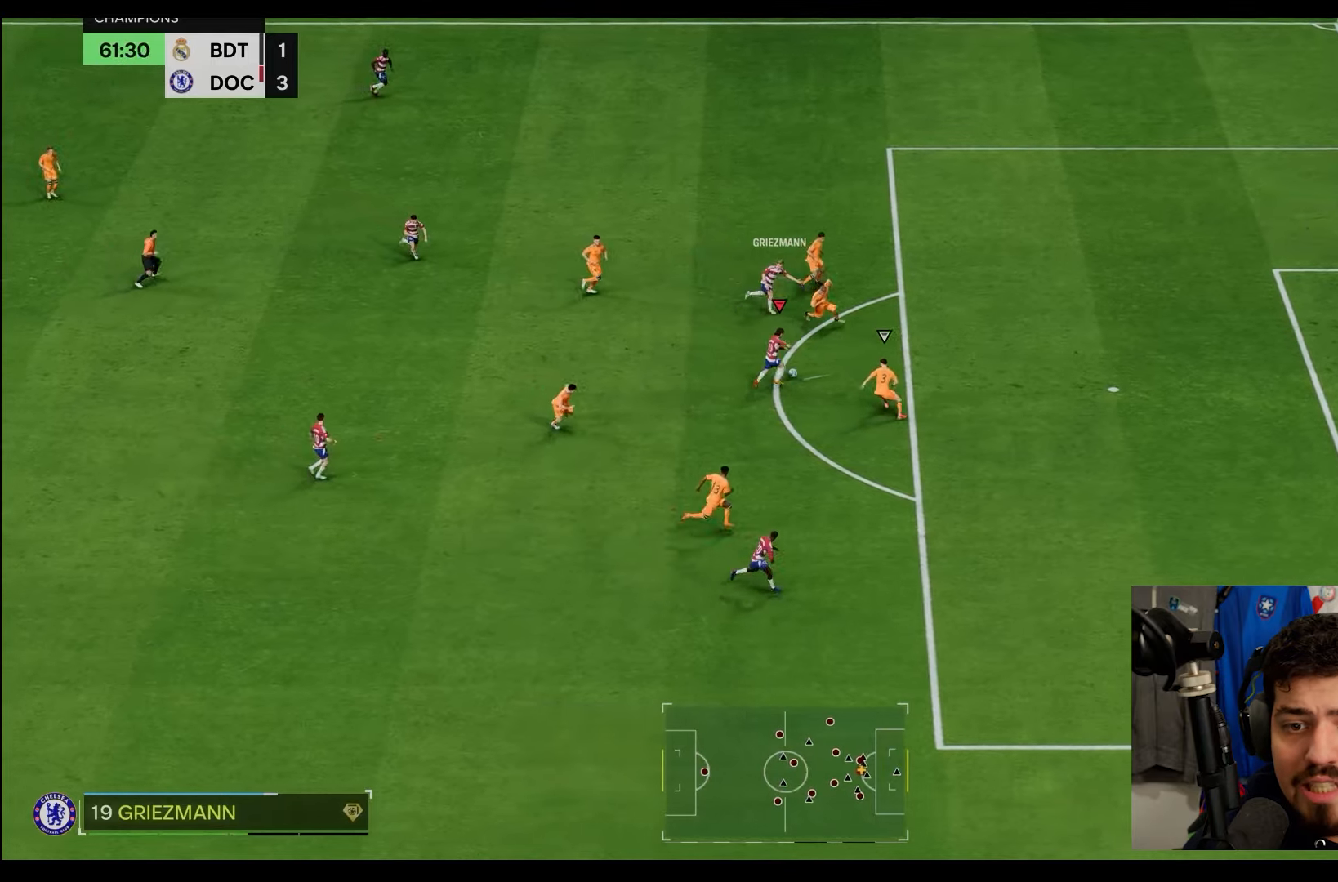
{"buttons": ["R2"], "left_stick": "right", "right_stick": "center", "events": []}
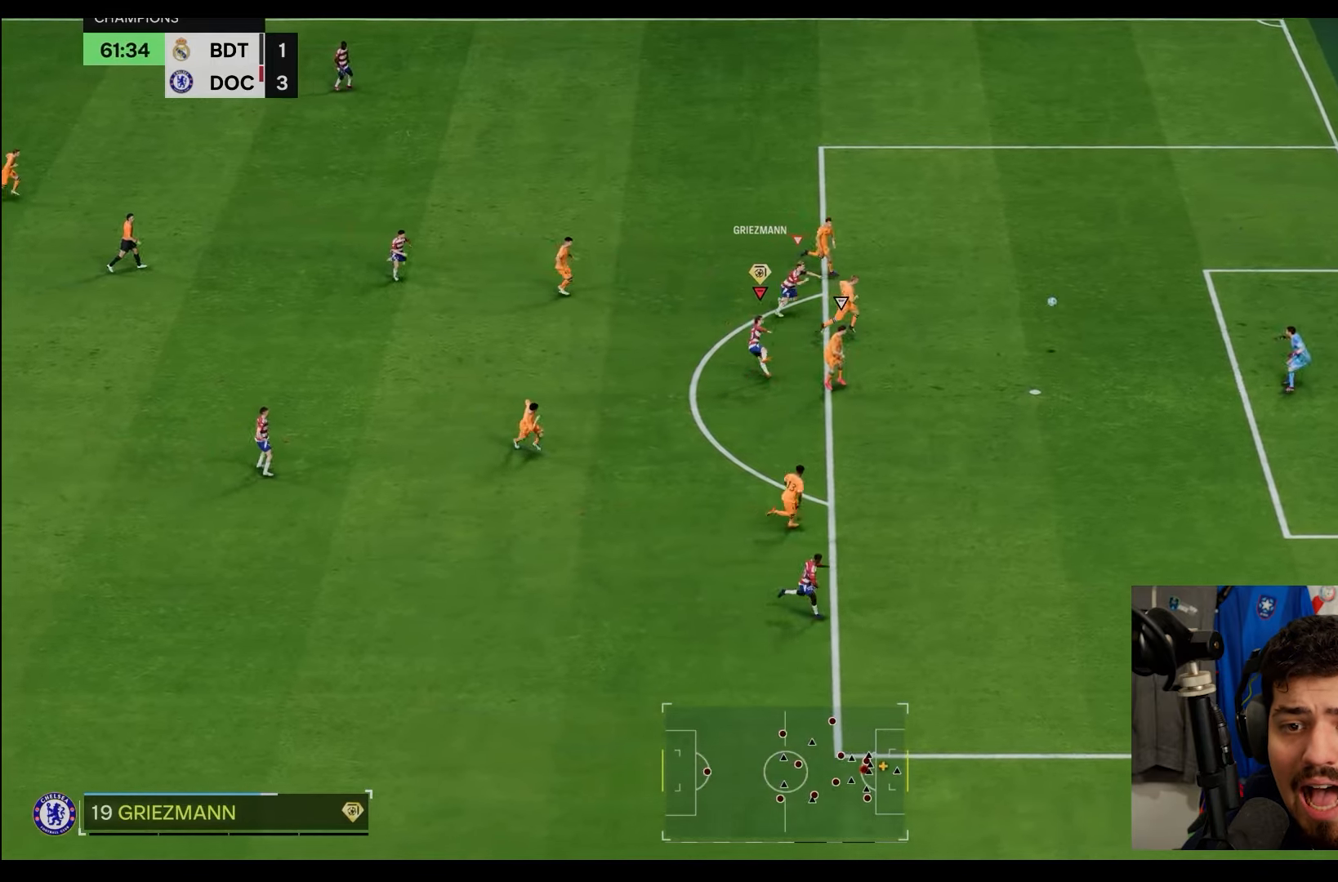
{"buttons": ["R2"], "left_stick": "down-right", "right_stick": "center", "events": [[150, "left_stick", "down-right"]]}
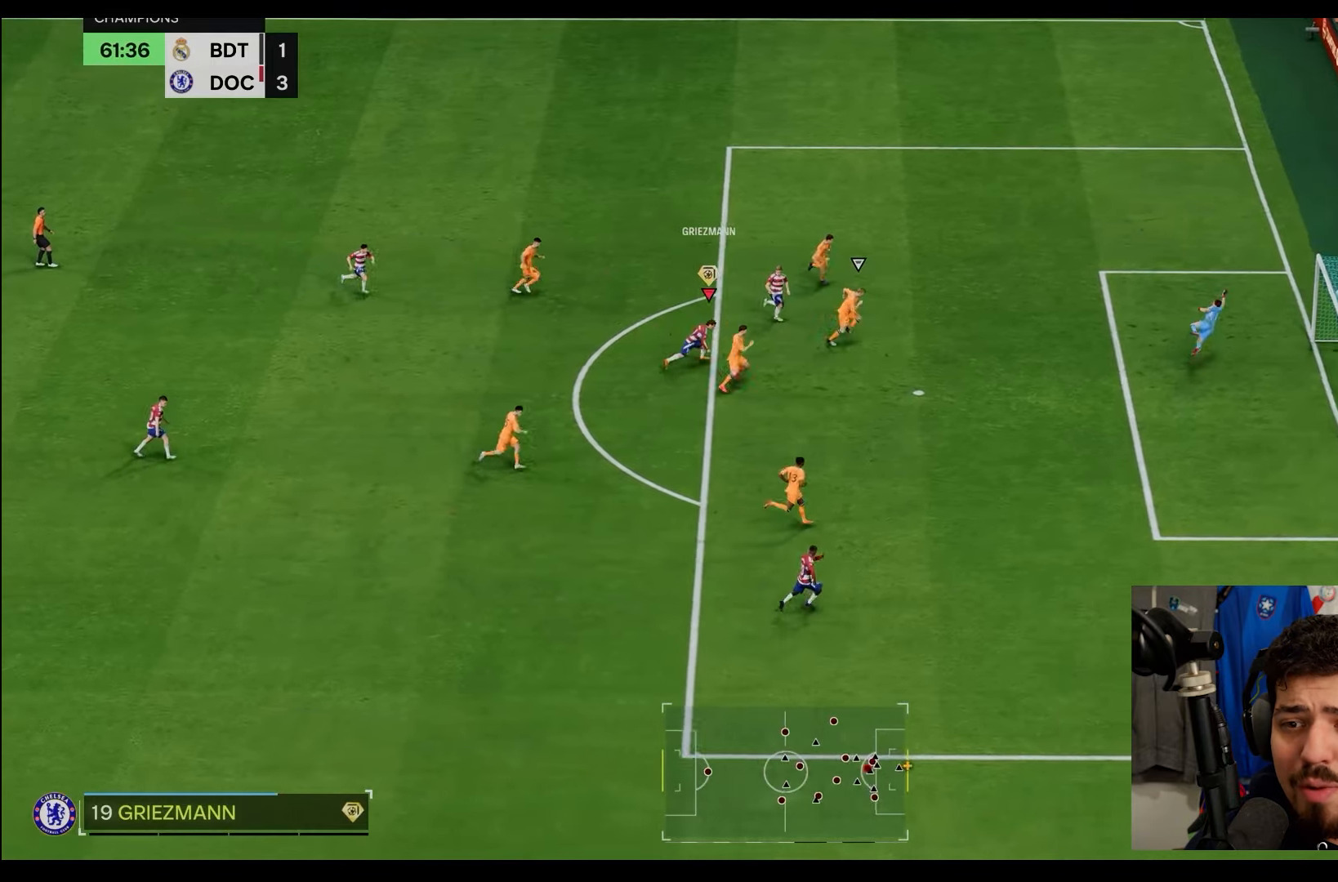
{"buttons": ["R2"], "left_stick": "down-right", "right_stick": "center", "events": []}
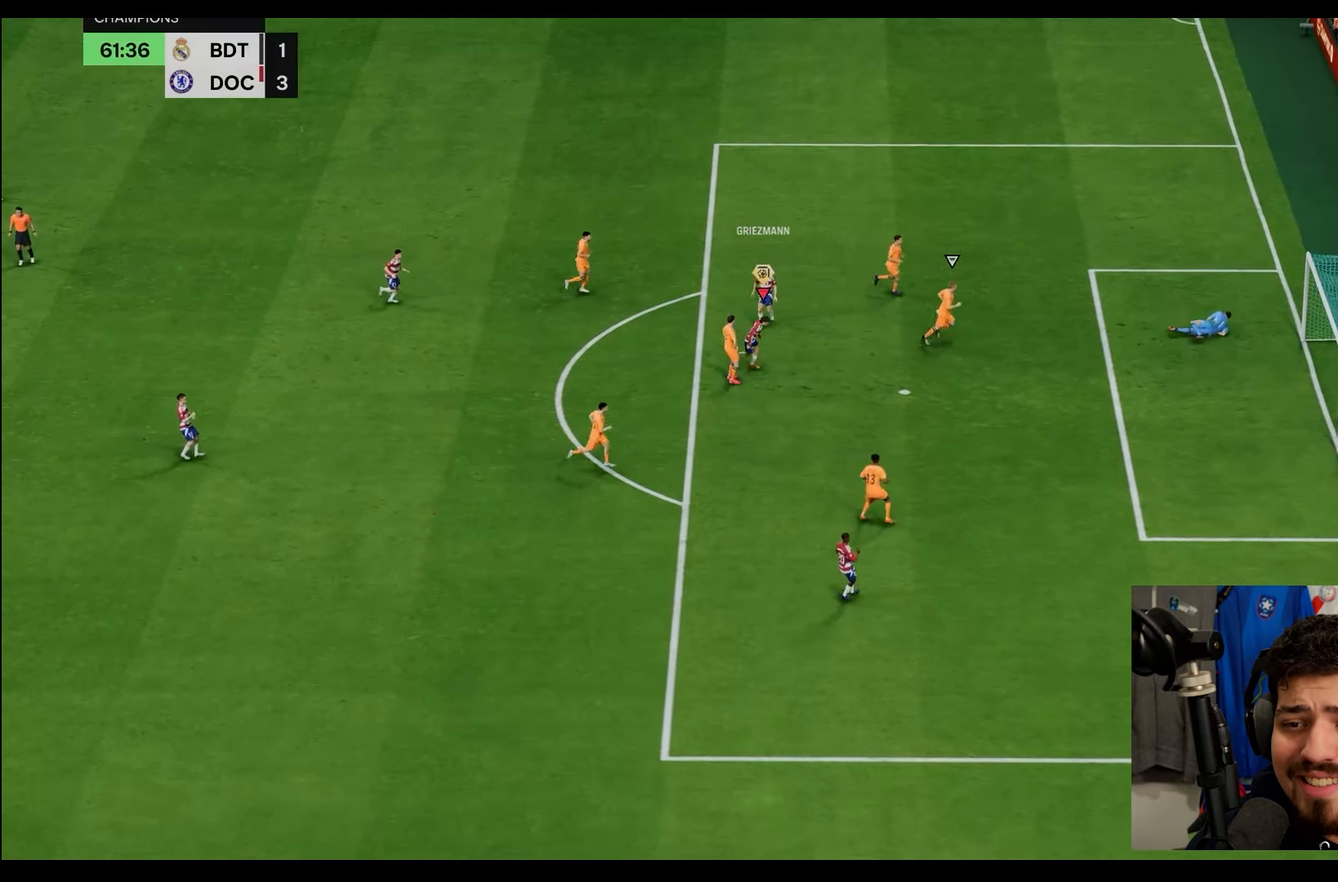
{"buttons": [], "left_stick": "center", "right_stick": "center", "events": [[150, "left_stick", "right"], [367, "left_stick", "center"], [433, "R2", "up"]]}
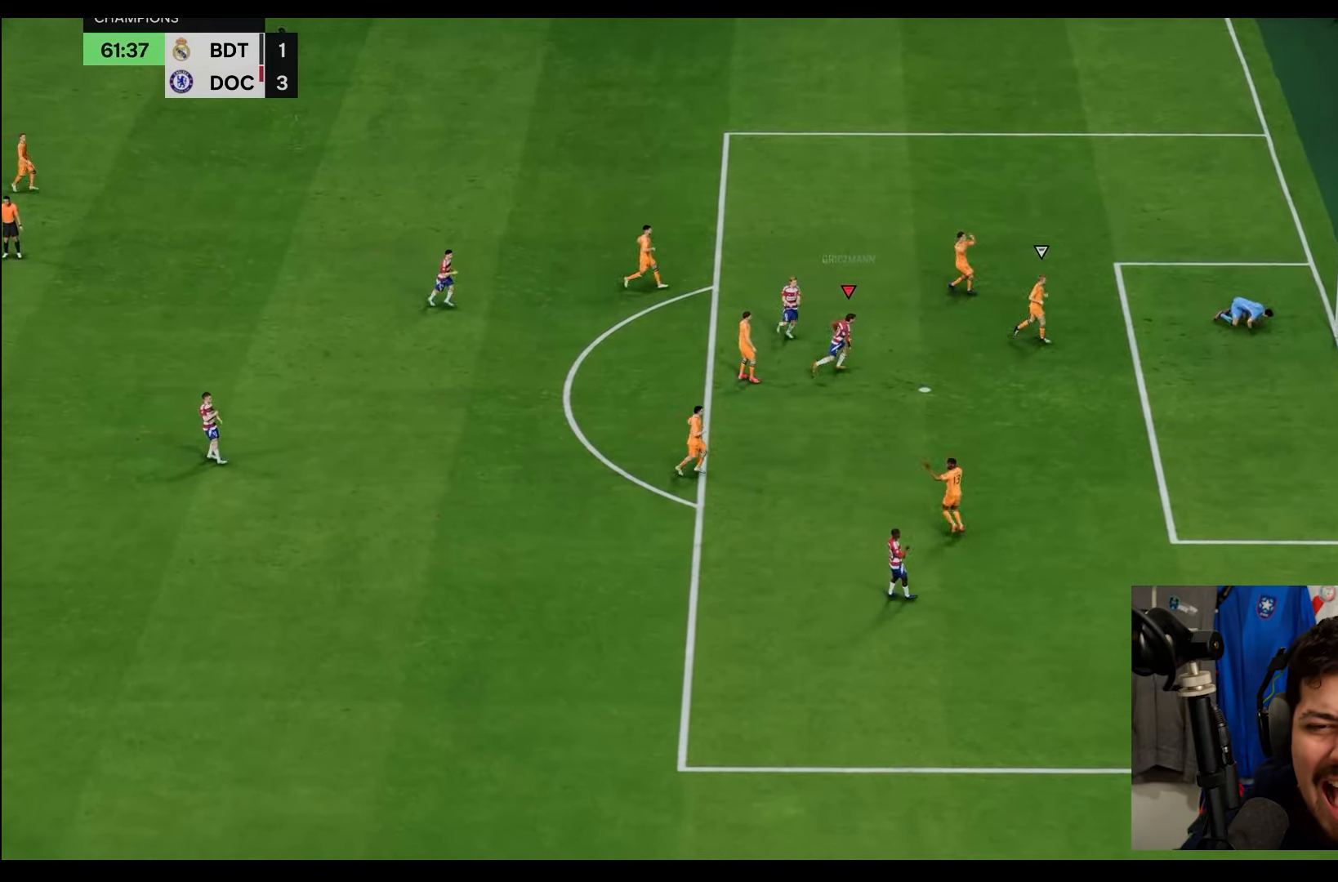
{"buttons": [], "left_stick": "center", "right_stick": "center", "events": []}
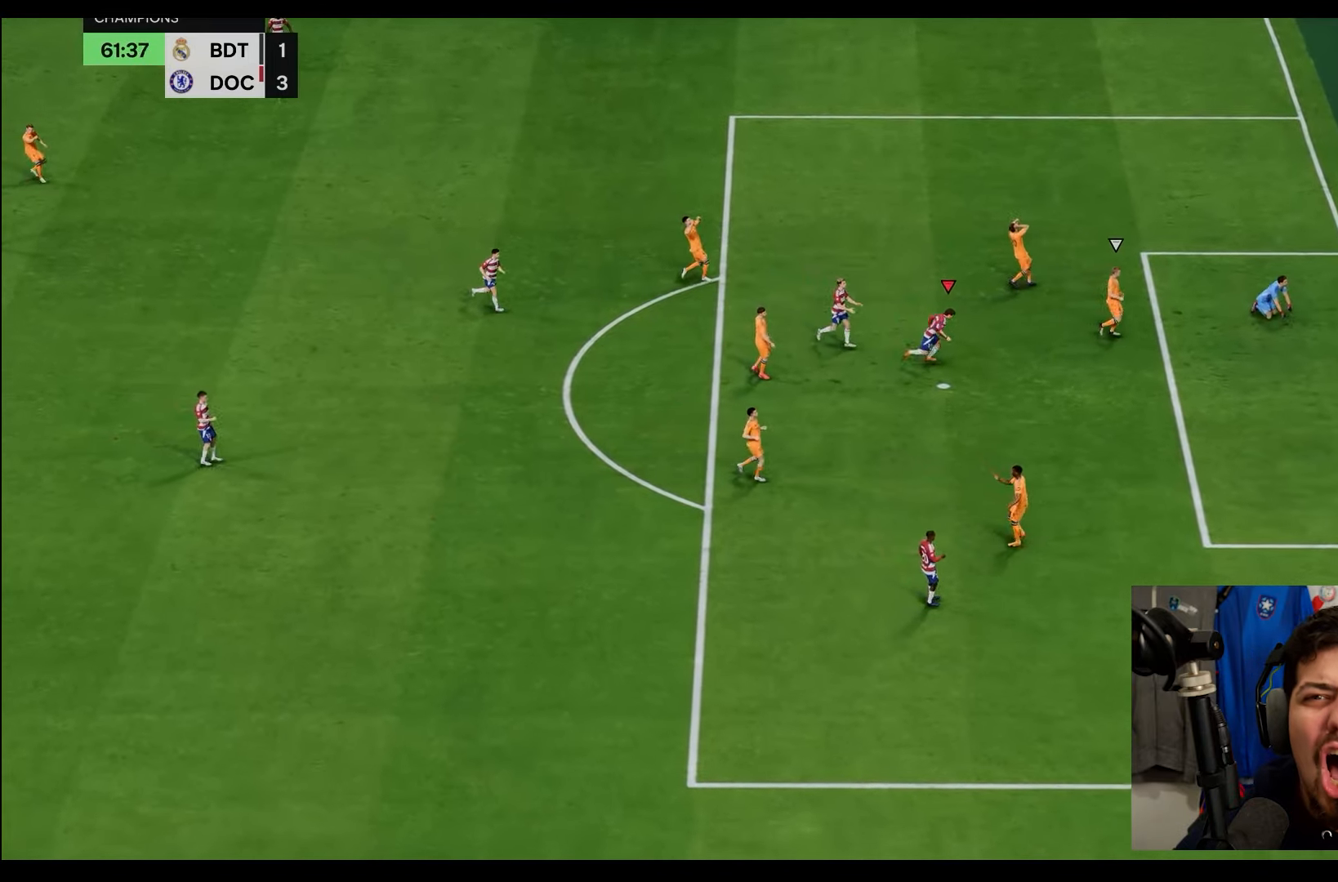
{"buttons": [], "left_stick": "center", "right_stick": "center", "events": []}
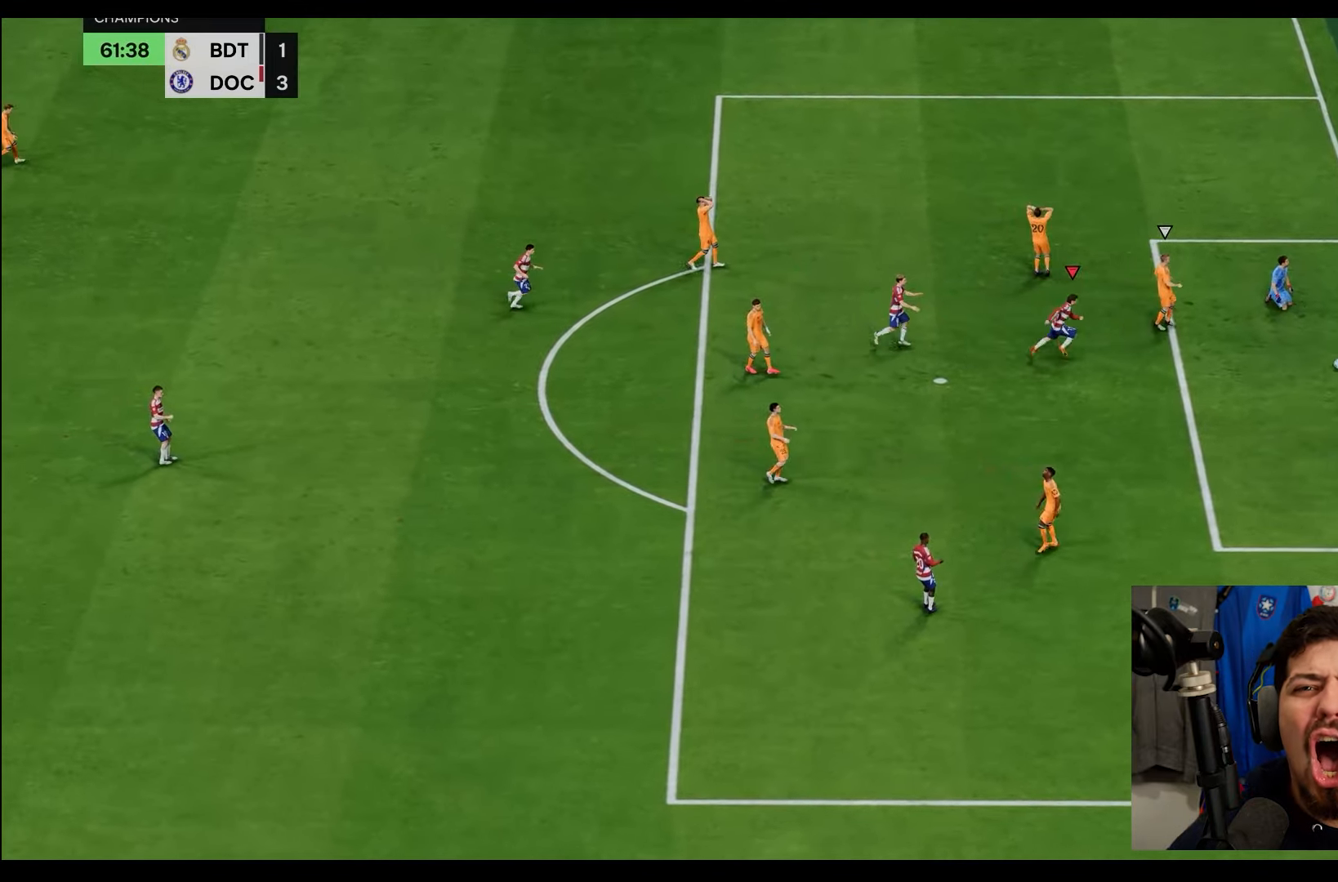
{"buttons": ["R2"], "left_stick": "left", "right_stick": "center", "events": [[167, "left_stick", "up-left"], [300, "left_stick", "left"], [500, "R2", "down"]]}
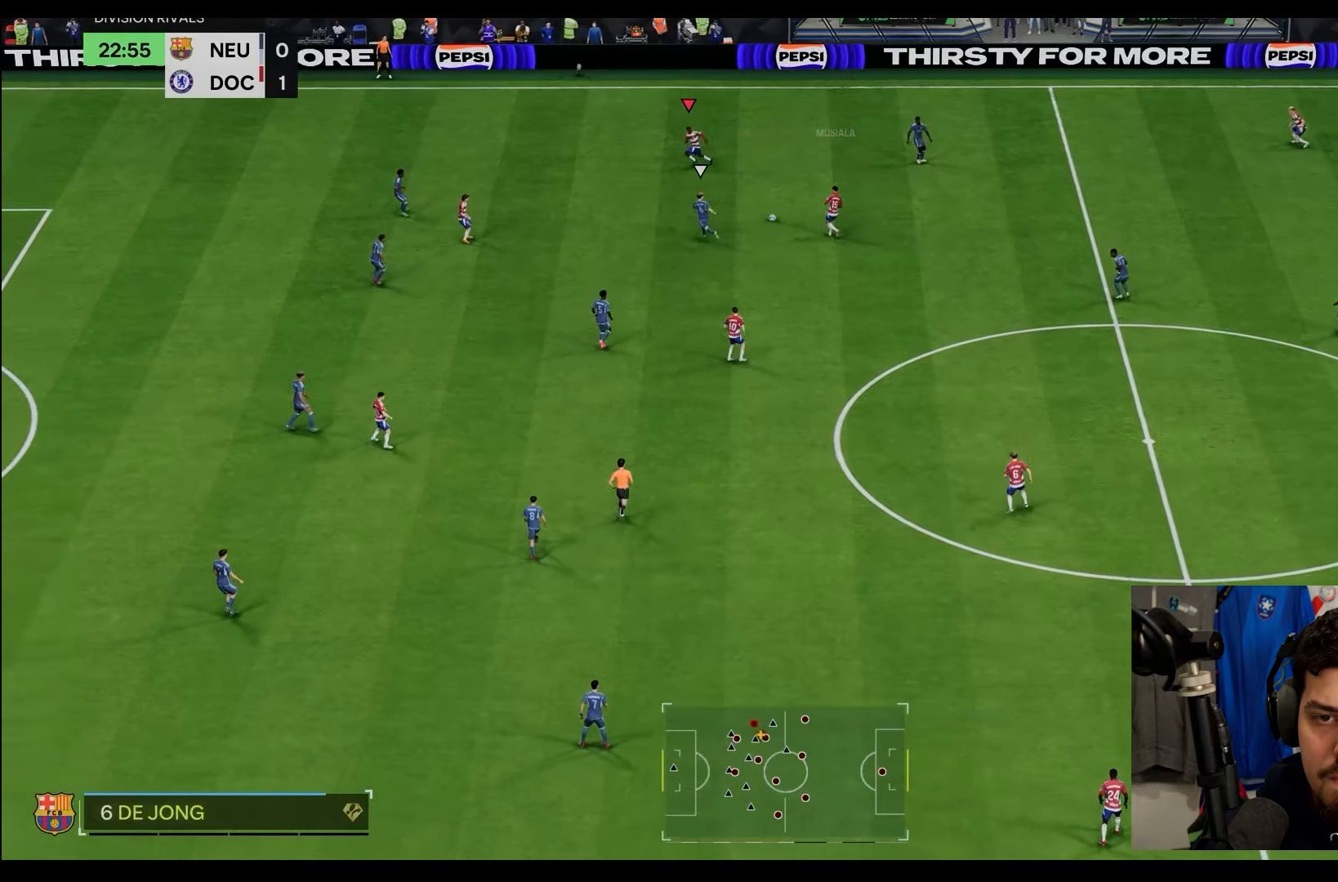
{"buttons": ["L1"], "left_stick": "down", "right_stick": "center", "events": [[300, "left_stick", "down"], [350, "R2", "up"], [433, "L1", "down"]]}